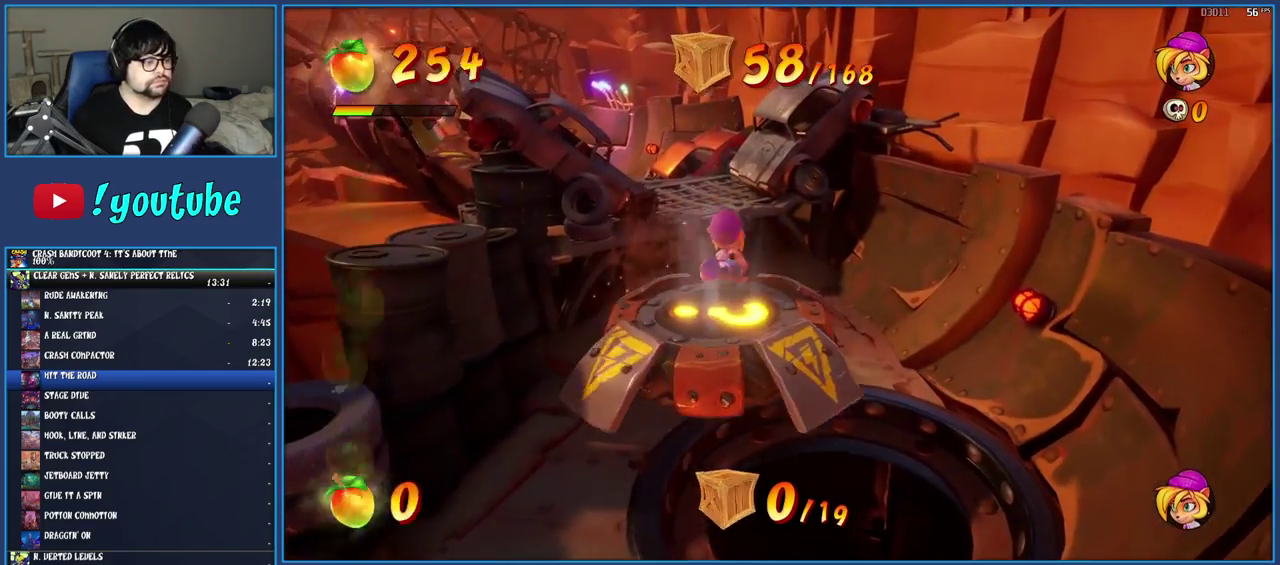
Gameplay with a controller (PlayStation layout); each line is a JSON object with the inputs held at the frame after it. "events" lists button and stick changes between this image and that frame as [ms after this image, input, new state], when the widget could be followed in between. Not read: L3 R3.
{"buttons": [], "left_stick": "up", "right_stick": "center", "events": []}
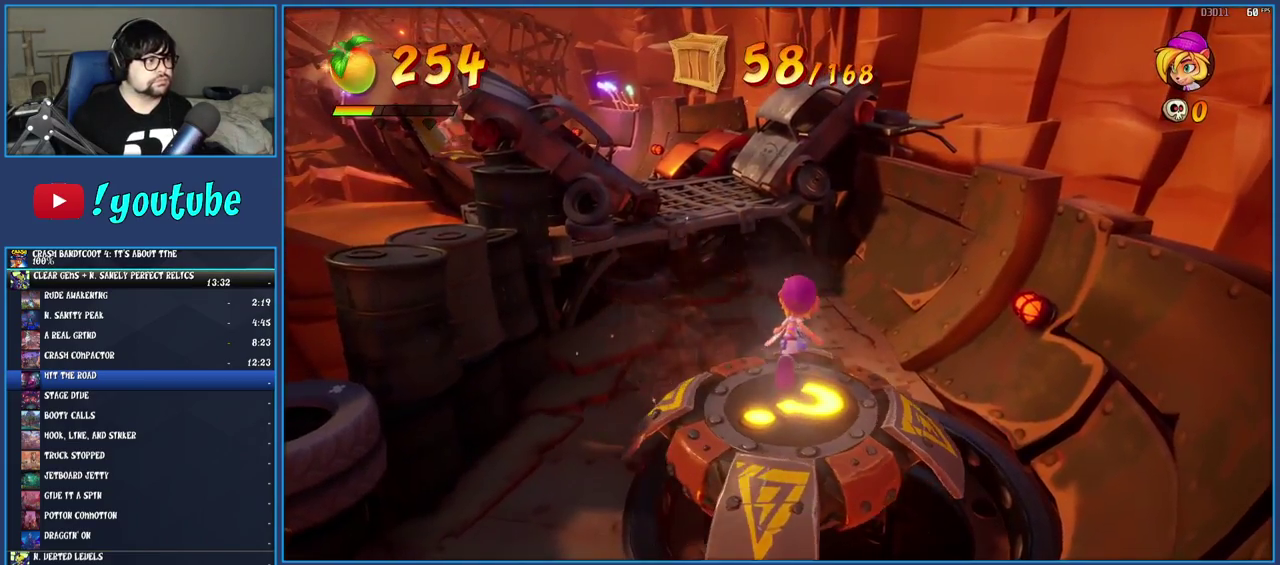
{"buttons": [], "left_stick": "up", "right_stick": "center", "events": []}
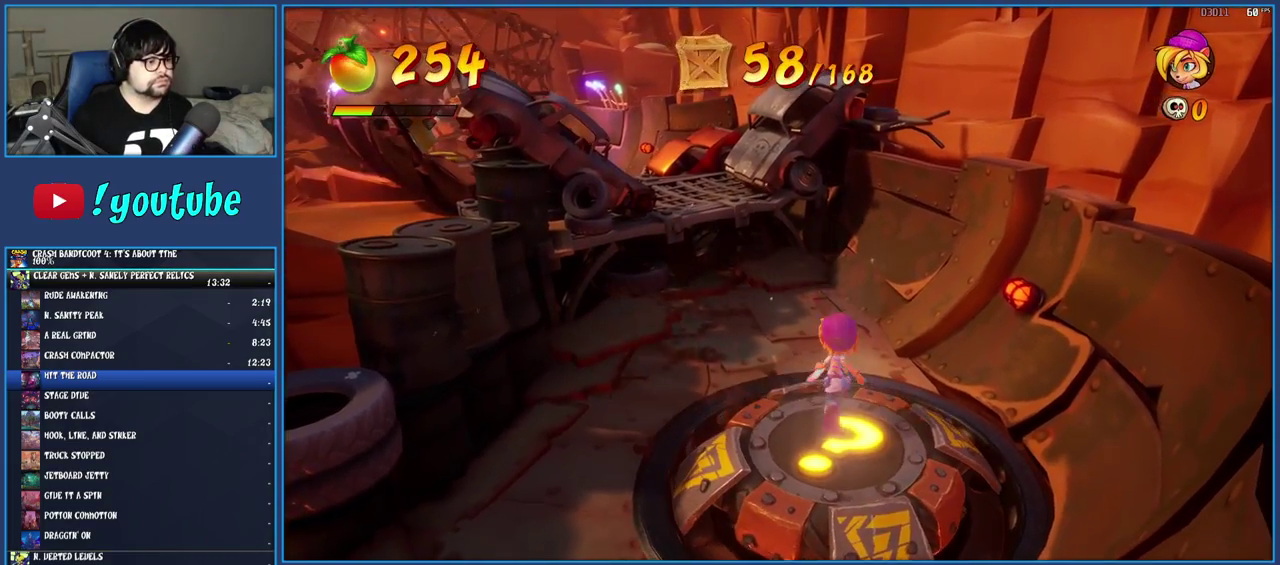
{"buttons": ["R1"], "left_stick": "up", "right_stick": "center", "events": [[417, "R1", "down"]]}
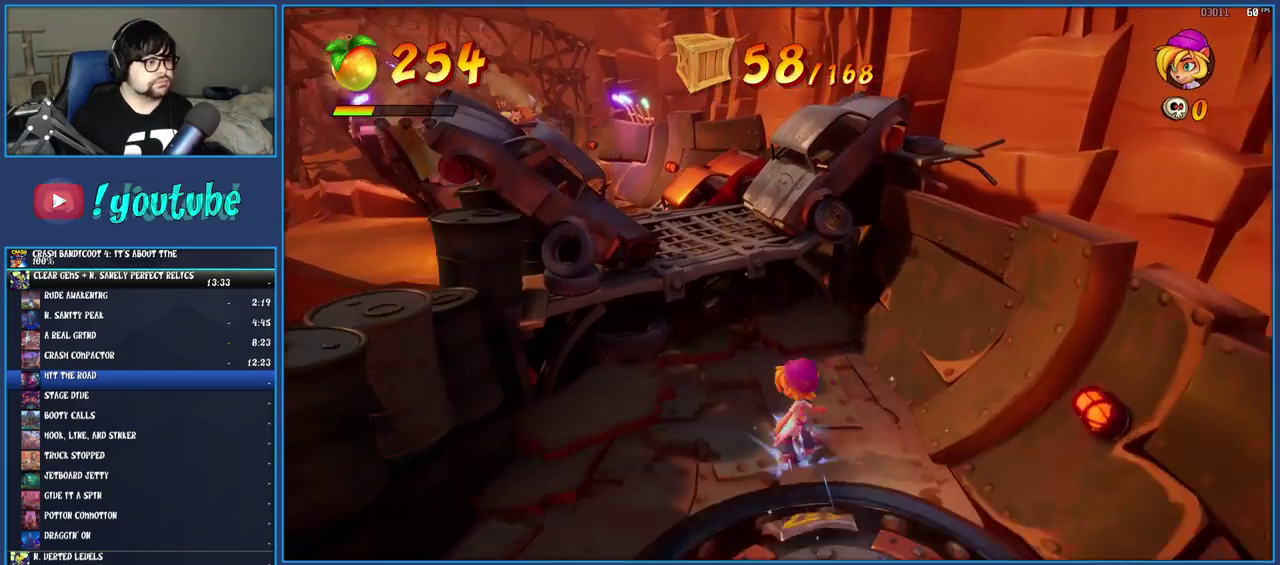
{"buttons": [], "left_stick": "up-left", "right_stick": "center", "events": [[50, "R1", "up"], [83, "SQUARE", "down"], [117, "CROSS", "down"], [333, "CROSS", "up"], [400, "SQUARE", "up"], [417, "left_stick", "up-left"]]}
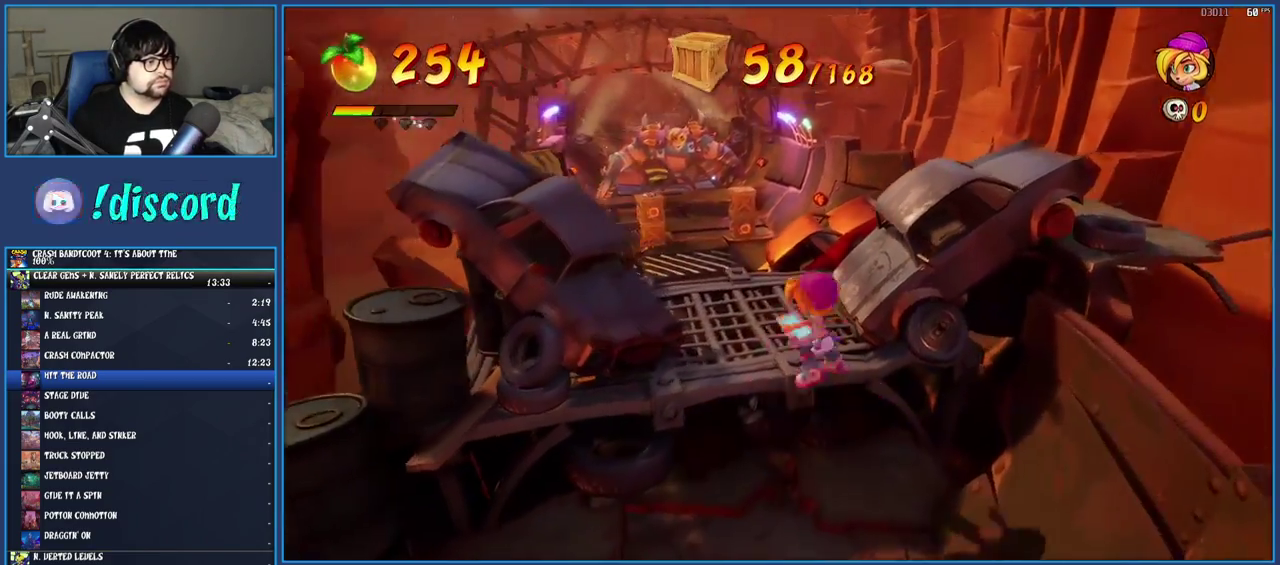
{"buttons": [], "left_stick": "up", "right_stick": "center", "events": [[67, "left_stick", "up"], [117, "R1", "down"], [233, "R1", "up"], [300, "SQUARE", "down"], [450, "SQUARE", "up"]]}
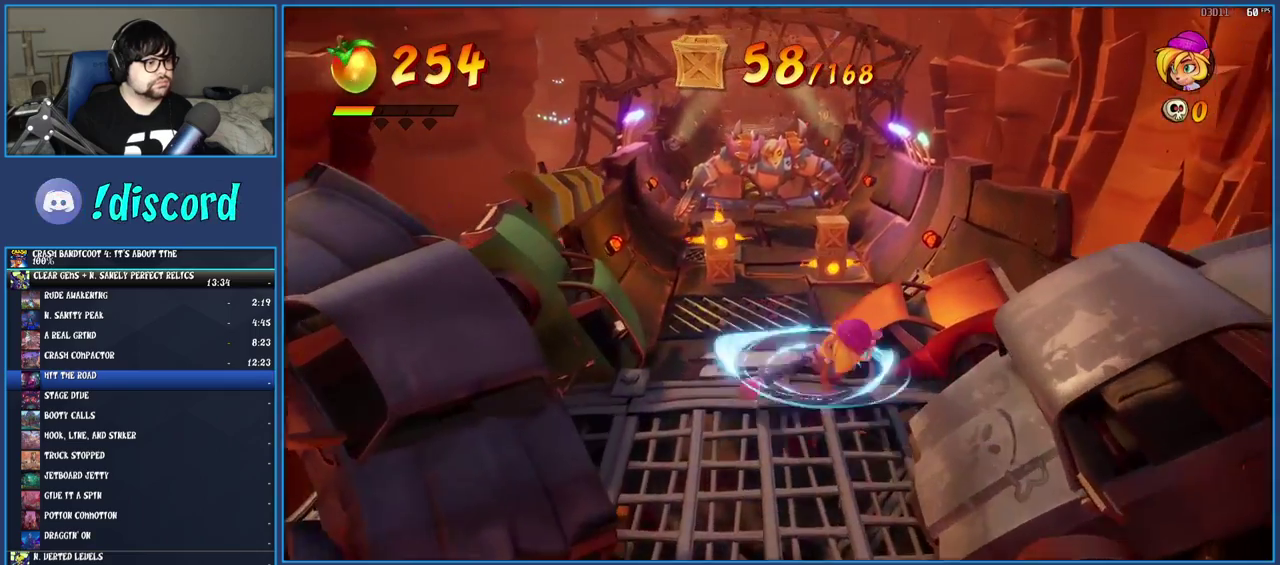
{"buttons": [], "left_stick": "up", "right_stick": "center", "events": [[33, "R1", "down"], [133, "R1", "up"], [217, "SQUARE", "down"], [383, "SQUARE", "up"]]}
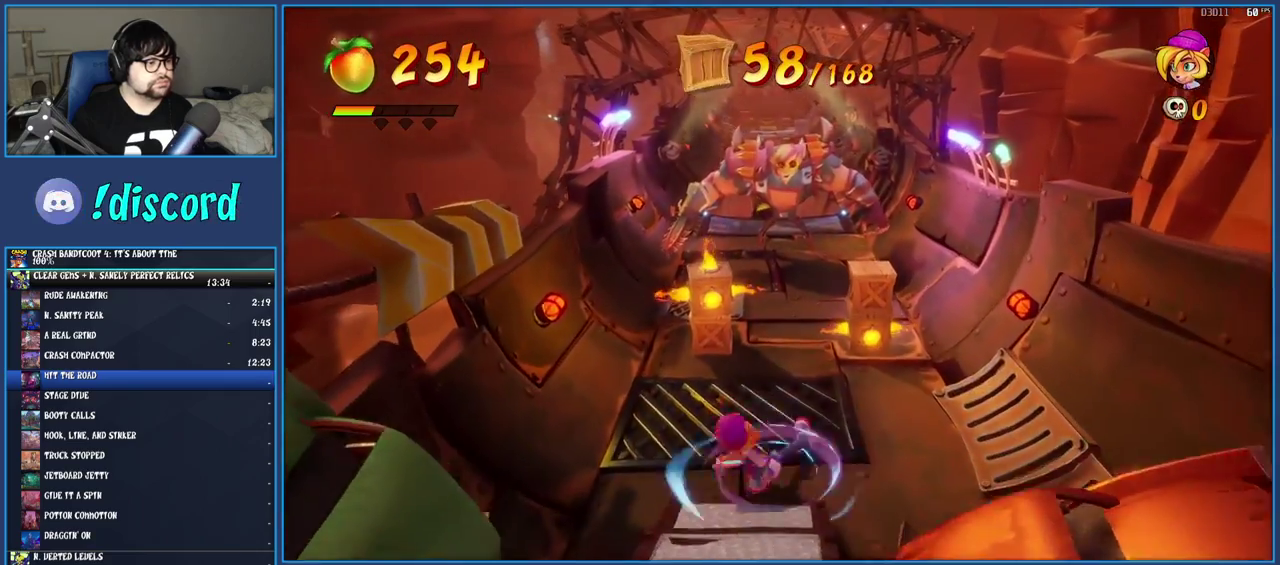
{"buttons": [], "left_stick": "center", "right_stick": "center", "events": [[233, "left_stick", "center"]]}
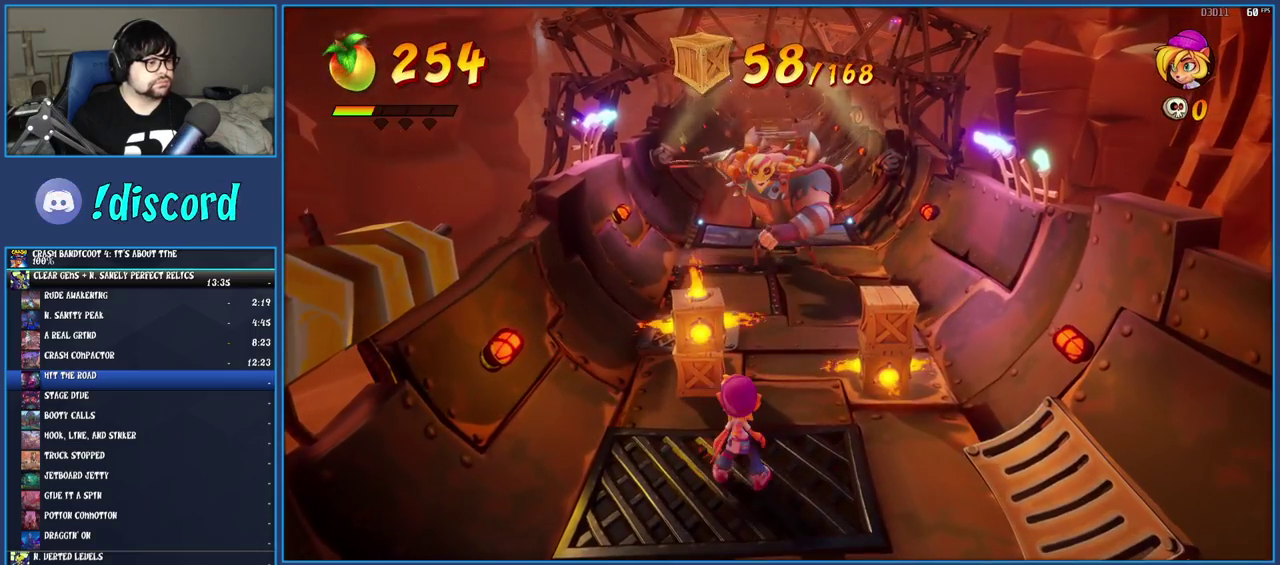
{"buttons": [], "left_stick": "up-left", "right_stick": "center", "events": [[500, "left_stick", "up-left"]]}
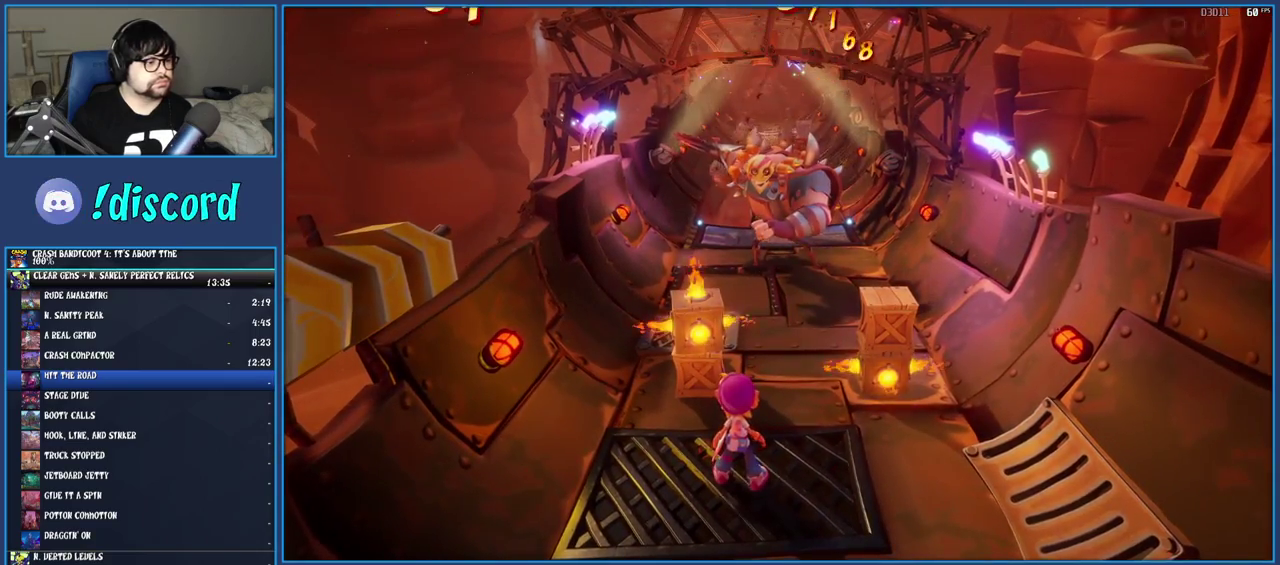
{"buttons": [], "left_stick": "down-right", "right_stick": "center", "events": [[267, "SQUARE", "down"], [267, "left_stick", "up"], [383, "left_stick", "up-right"], [450, "SQUARE", "up"], [467, "left_stick", "down-right"]]}
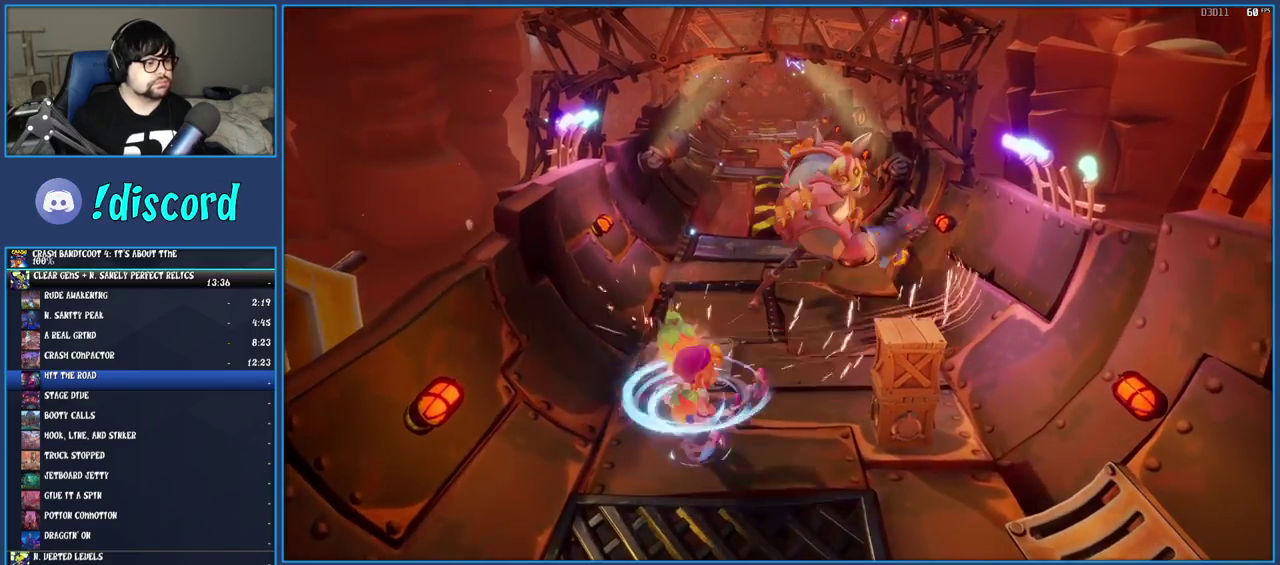
{"buttons": [], "left_stick": "up-right", "right_stick": "center", "events": [[117, "left_stick", "right"], [283, "SQUARE", "down"], [283, "left_stick", "up-right"], [467, "SQUARE", "up"]]}
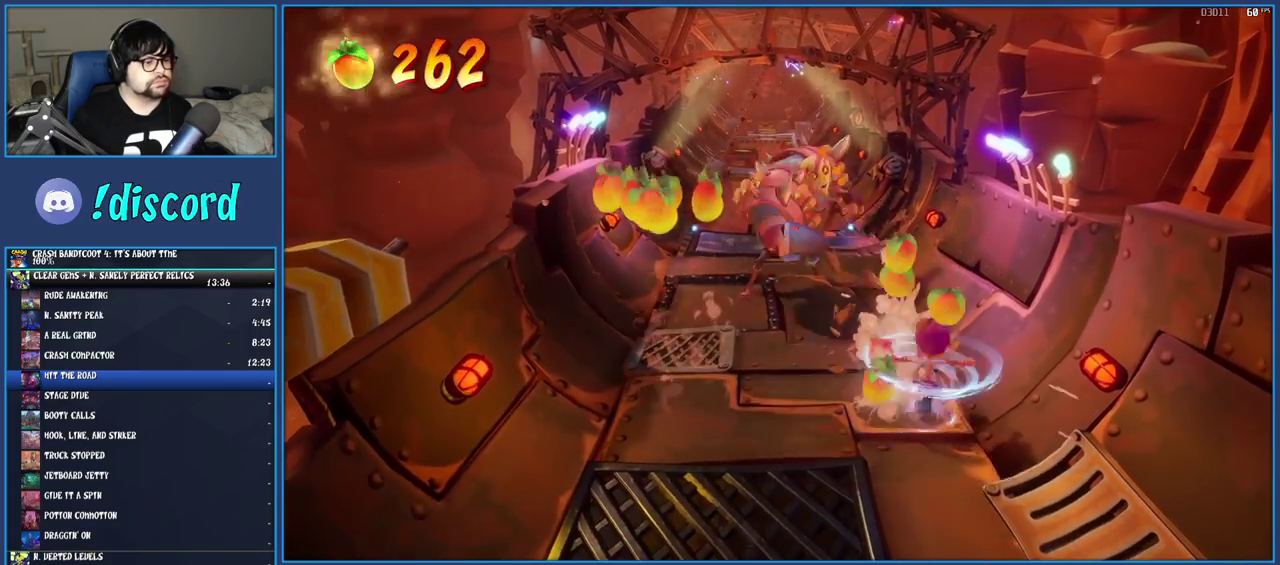
{"buttons": ["SQUARE"], "left_stick": "up", "right_stick": "center", "events": [[17, "left_stick", "up"], [117, "left_stick", "up-left"], [250, "R1", "down"], [383, "R1", "up"], [383, "left_stick", "up"], [467, "SQUARE", "down"]]}
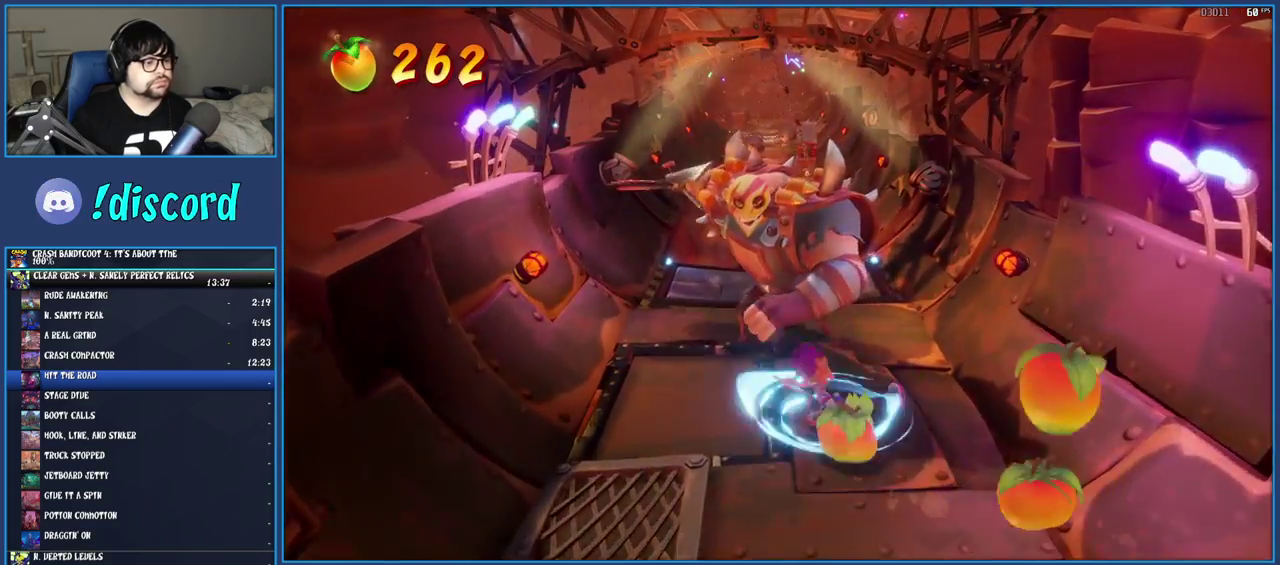
{"buttons": ["SQUARE"], "left_stick": "up", "right_stick": "center", "events": [[117, "SQUARE", "up"], [217, "R1", "down"], [333, "R1", "up"], [417, "SQUARE", "down"]]}
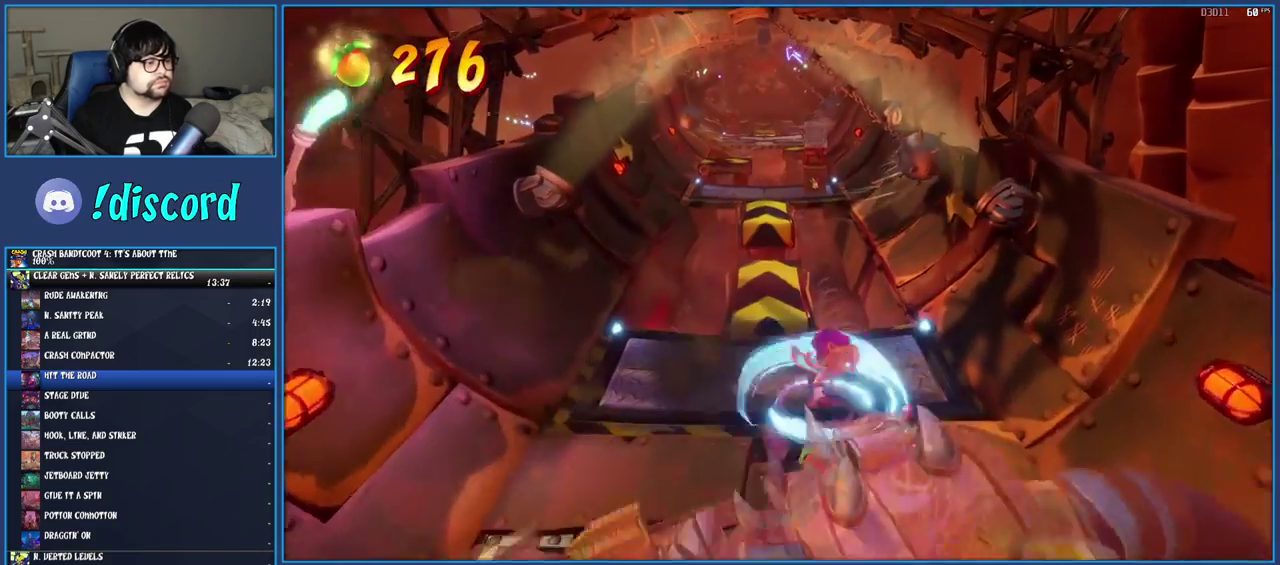
{"buttons": [], "left_stick": "up", "right_stick": "center", "events": [[100, "SQUARE", "up"], [333, "left_stick", "up-right"], [483, "left_stick", "up"]]}
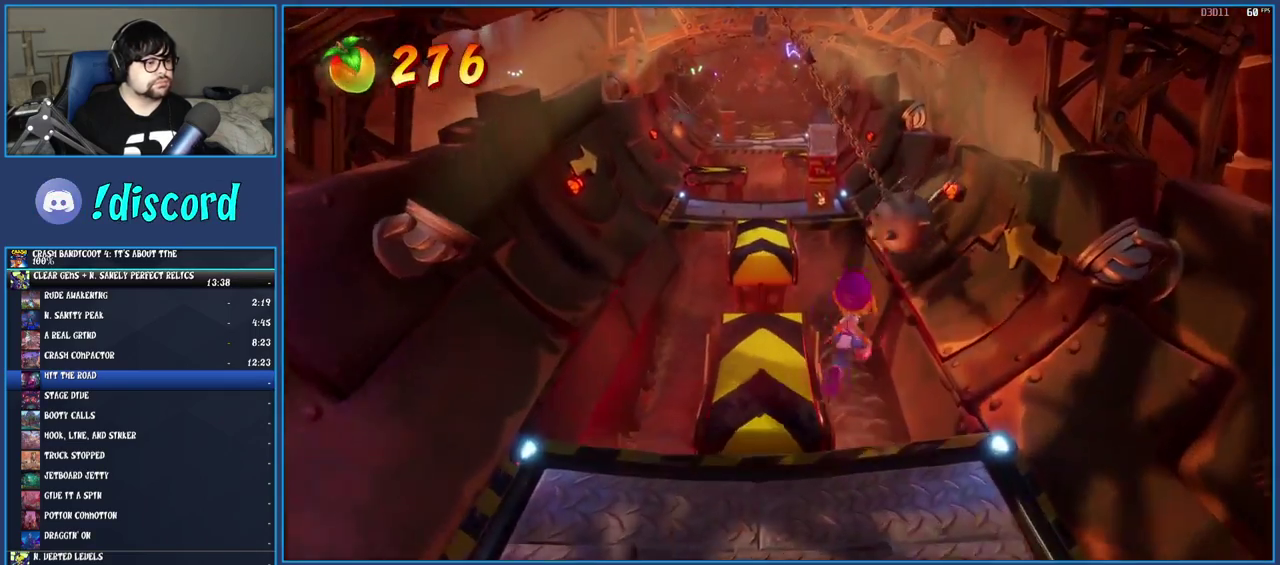
{"buttons": [], "left_stick": "up-left", "right_stick": "center", "events": [[83, "CROSS", "down"], [333, "CROSS", "up"], [350, "left_stick", "up-left"]]}
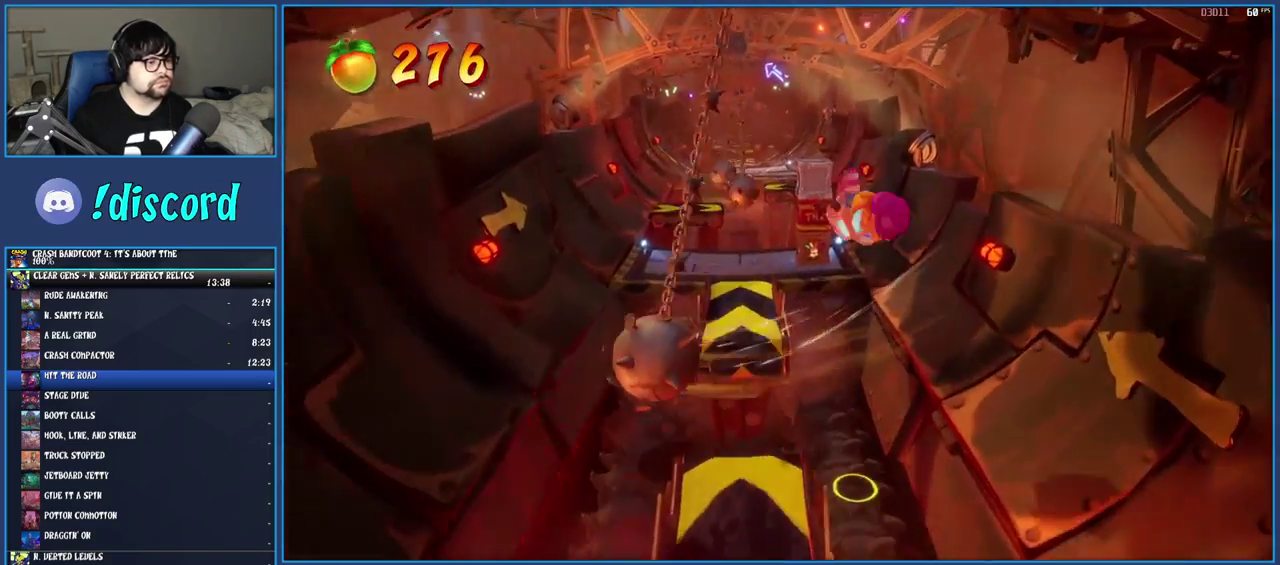
{"buttons": [], "left_stick": "up", "right_stick": "center", "events": [[83, "CROSS", "down"], [233, "CROSS", "up"], [467, "left_stick", "up"]]}
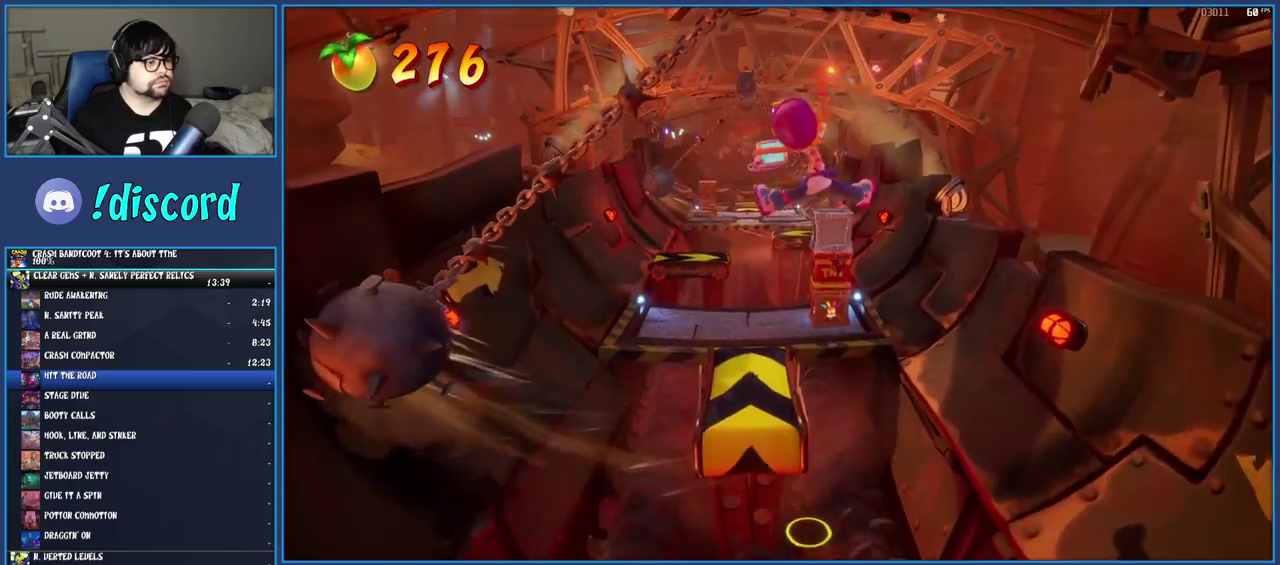
{"buttons": [], "left_stick": "up-right", "right_stick": "center", "events": [[117, "left_stick", "up-right"]]}
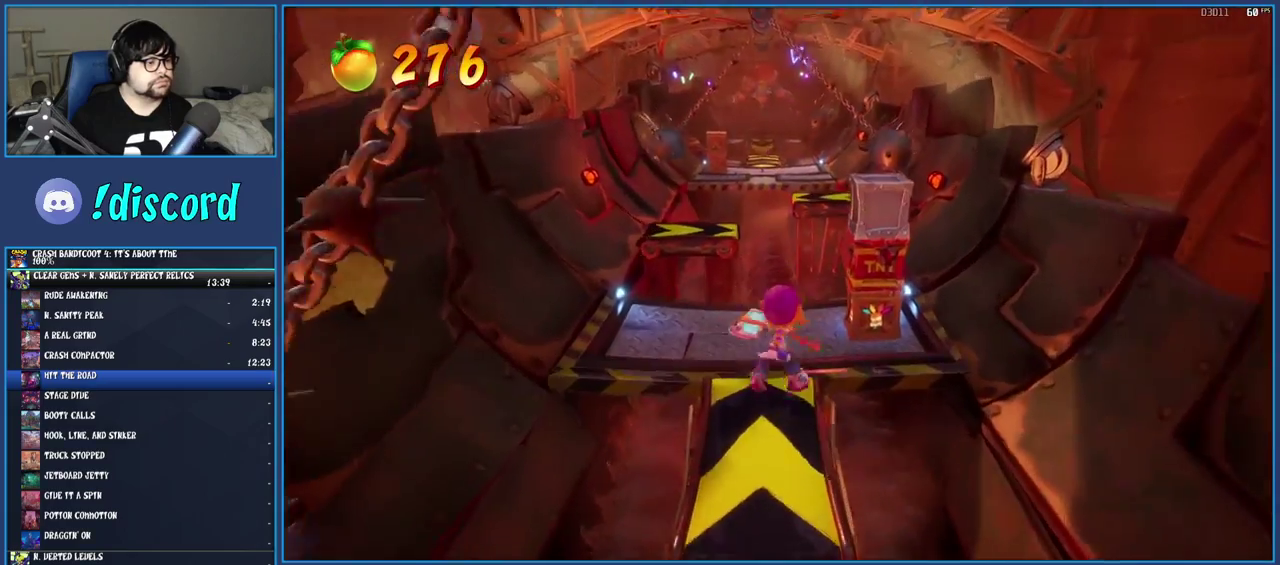
{"buttons": [], "left_stick": "center", "right_stick": "center", "events": [[183, "left_stick", "center"], [333, "SQUARE", "down"], [433, "SQUARE", "up"]]}
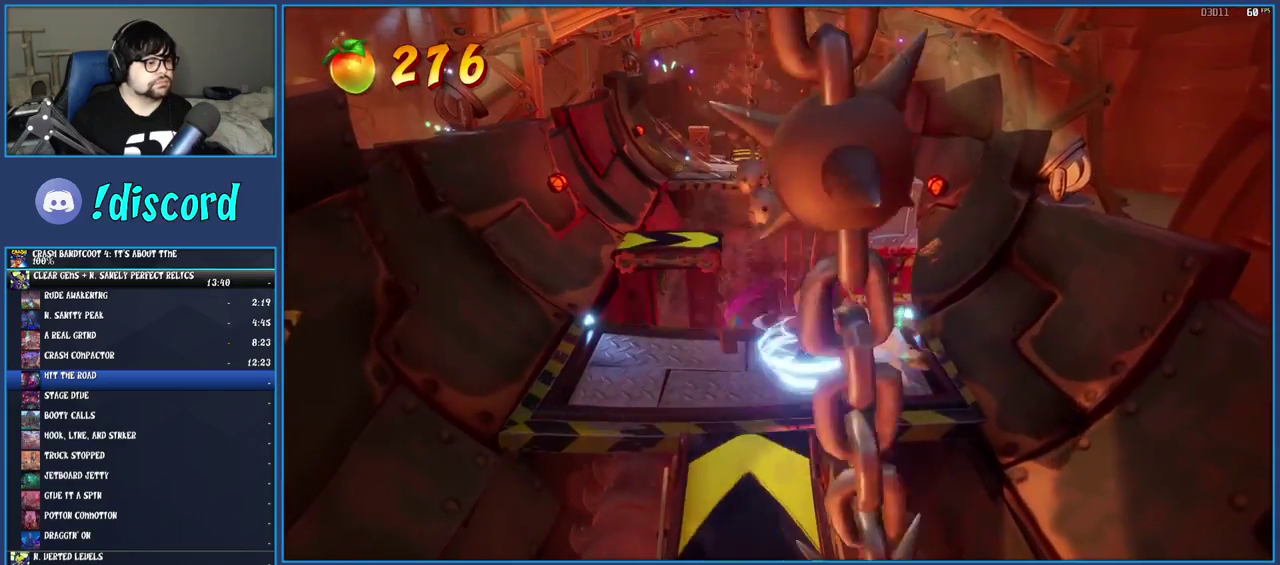
{"buttons": [], "left_stick": "up-left", "right_stick": "center", "events": [[83, "left_stick", "up-left"]]}
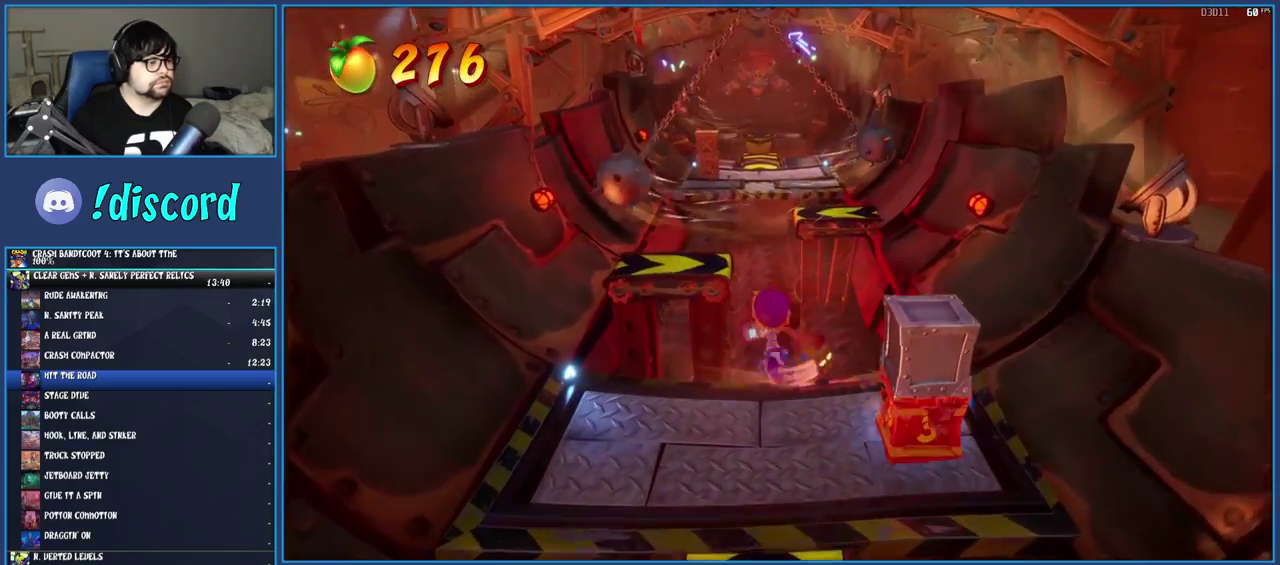
{"buttons": [], "left_stick": "up", "right_stick": "center", "events": [[17, "CROSS", "down"], [267, "CROSS", "up"], [500, "left_stick", "up"]]}
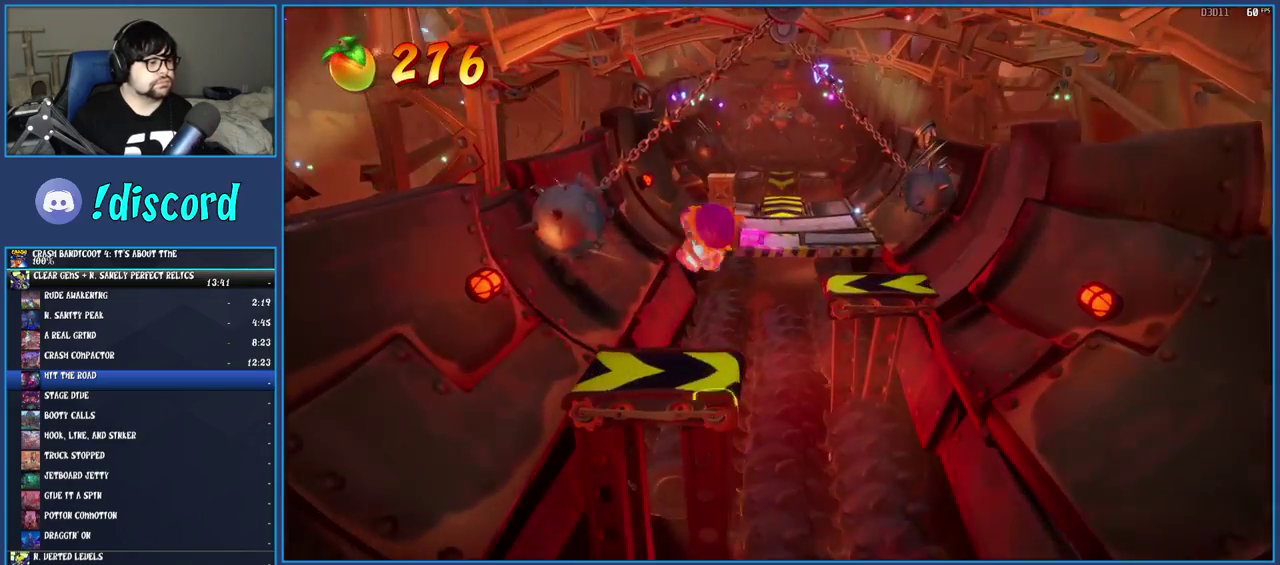
{"buttons": ["CROSS"], "left_stick": "up-right", "right_stick": "center", "events": [[83, "left_stick", "up-right"], [283, "CROSS", "down"]]}
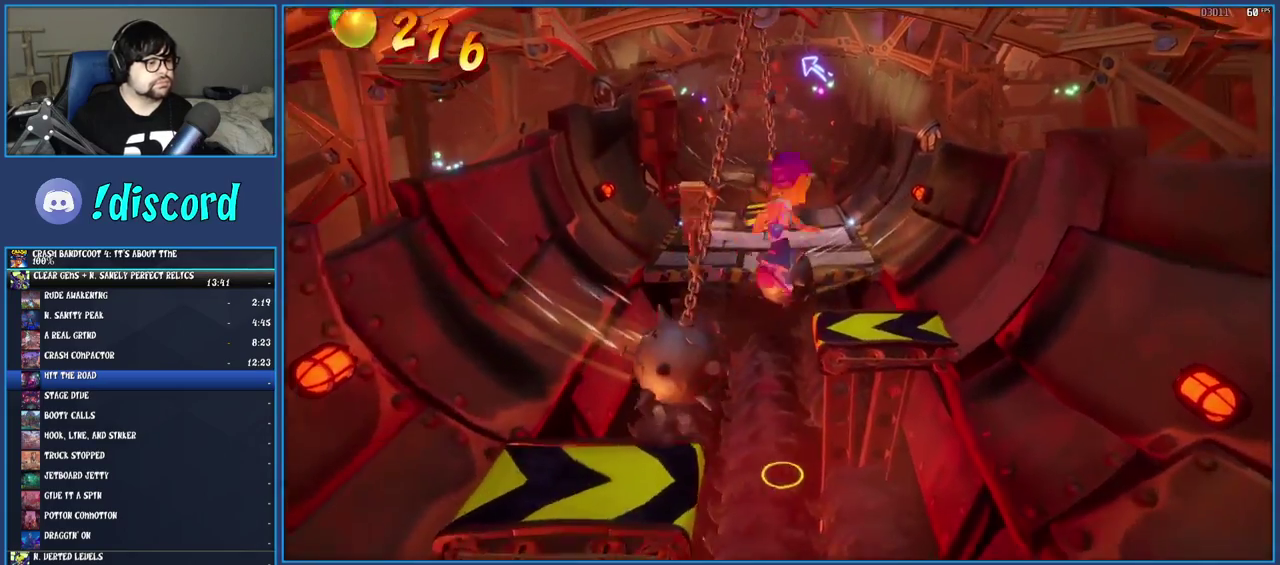
{"buttons": [], "left_stick": "up", "right_stick": "center", "events": [[267, "CROSS", "up"], [500, "left_stick", "up"]]}
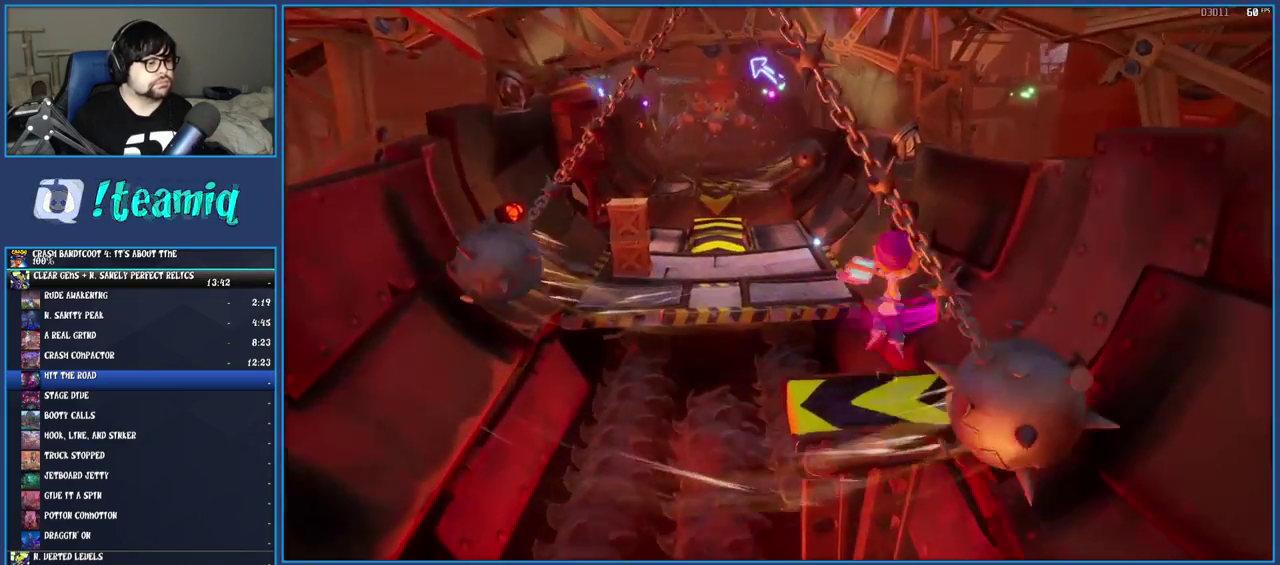
{"buttons": [], "left_stick": "up-left", "right_stick": "center", "events": [[100, "CROSS", "down"], [150, "left_stick", "up-left"], [417, "CROSS", "up"]]}
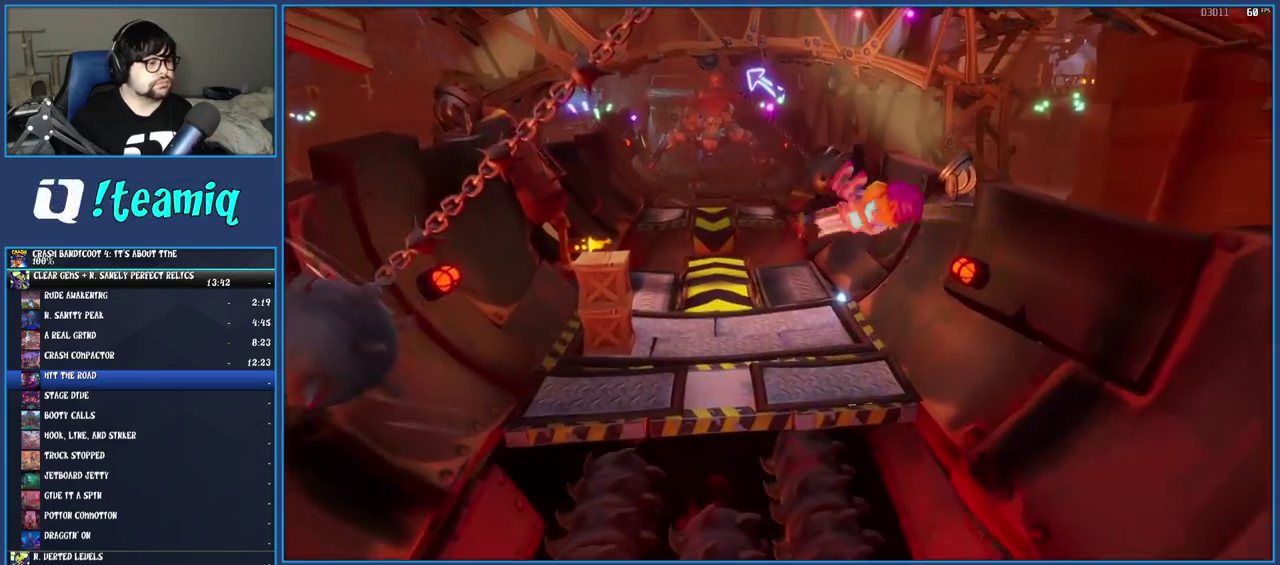
{"buttons": ["SQUARE"], "left_stick": "up-left", "right_stick": "center", "events": [[450, "SQUARE", "down"]]}
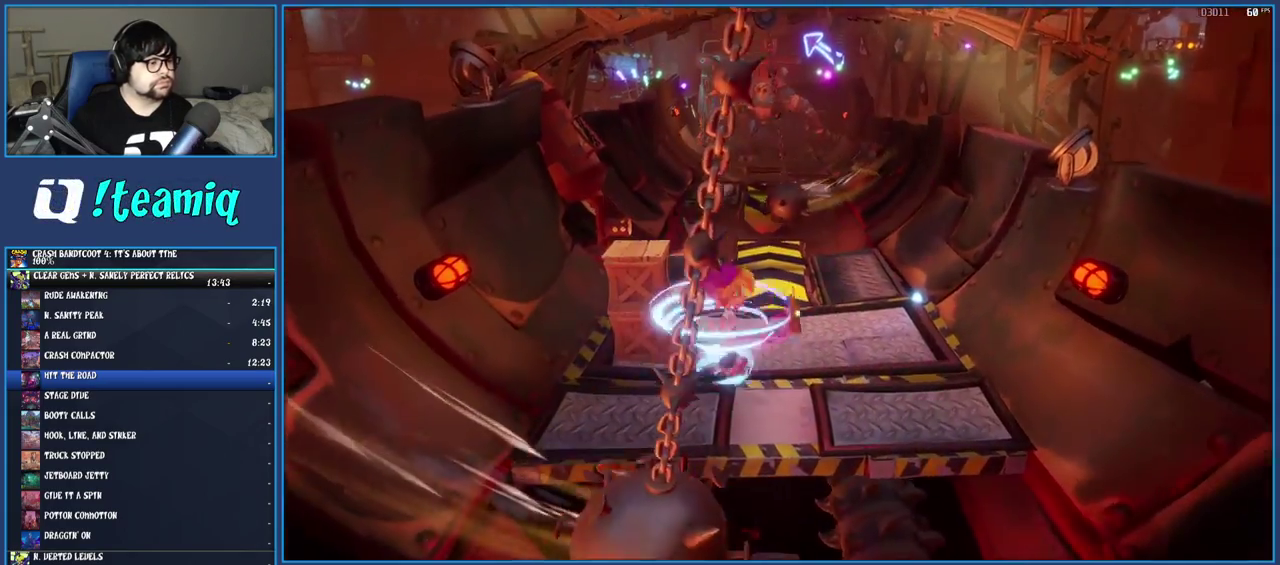
{"buttons": [], "left_stick": "down-right", "right_stick": "center", "events": [[33, "left_stick", "up"], [117, "left_stick", "up-right"], [150, "SQUARE", "up"], [467, "left_stick", "down-right"]]}
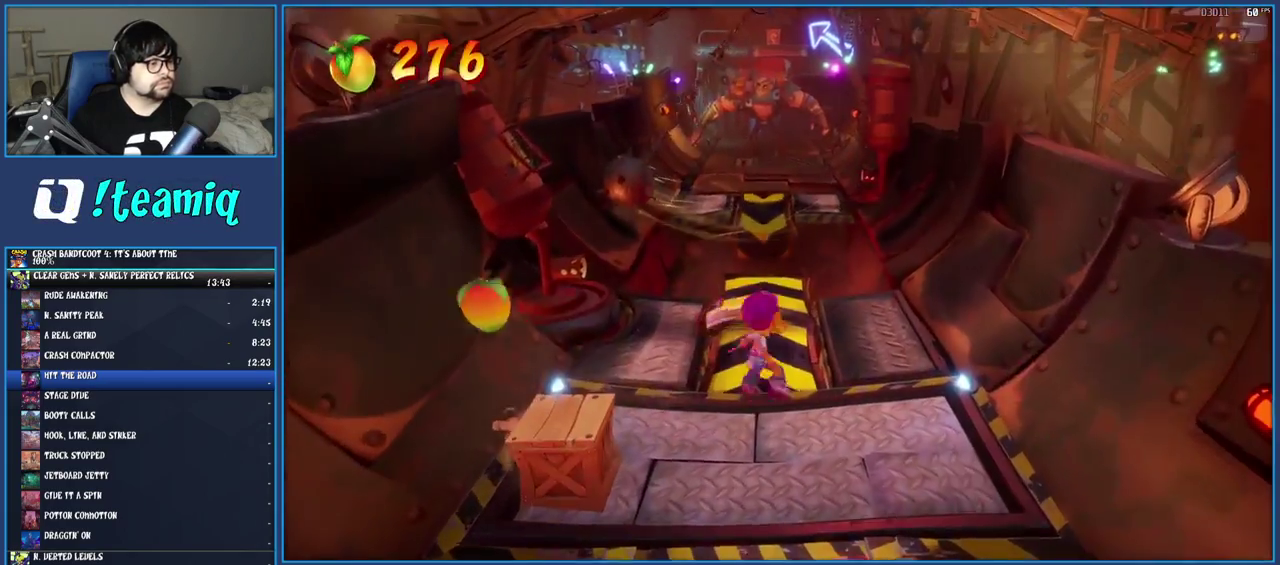
{"buttons": [], "left_stick": "left", "right_stick": "center", "events": [[67, "left_stick", "down"], [117, "CROSS", "down"], [183, "left_stick", "down-left"], [250, "CROSS", "up"], [500, "left_stick", "left"]]}
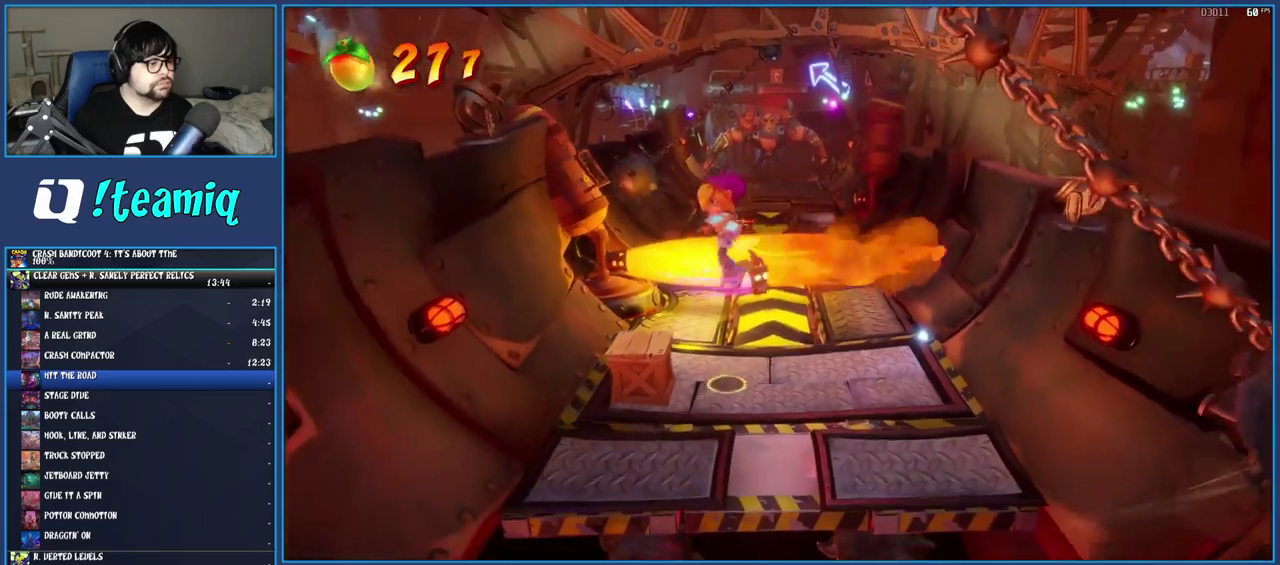
{"buttons": ["CROSS"], "left_stick": "right", "right_stick": "center", "events": [[117, "SQUARE", "down"], [183, "left_stick", "center"], [283, "SQUARE", "up"], [300, "left_stick", "right"], [433, "CROSS", "down"]]}
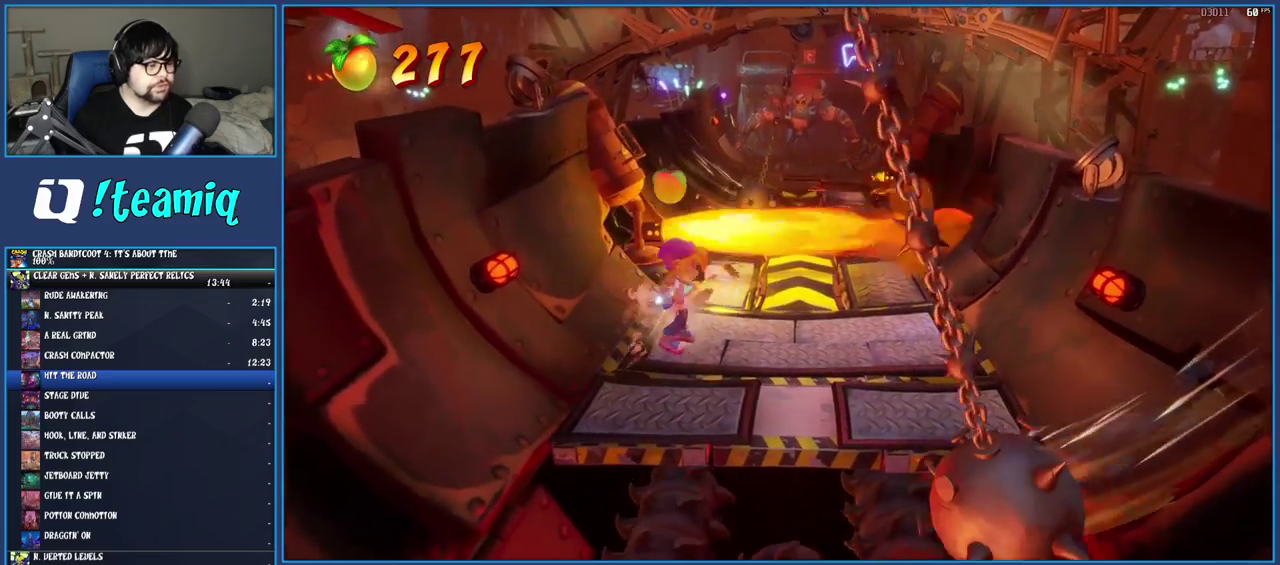
{"buttons": [], "left_stick": "center", "right_stick": "center", "events": [[100, "CROSS", "up"], [200, "left_stick", "center"]]}
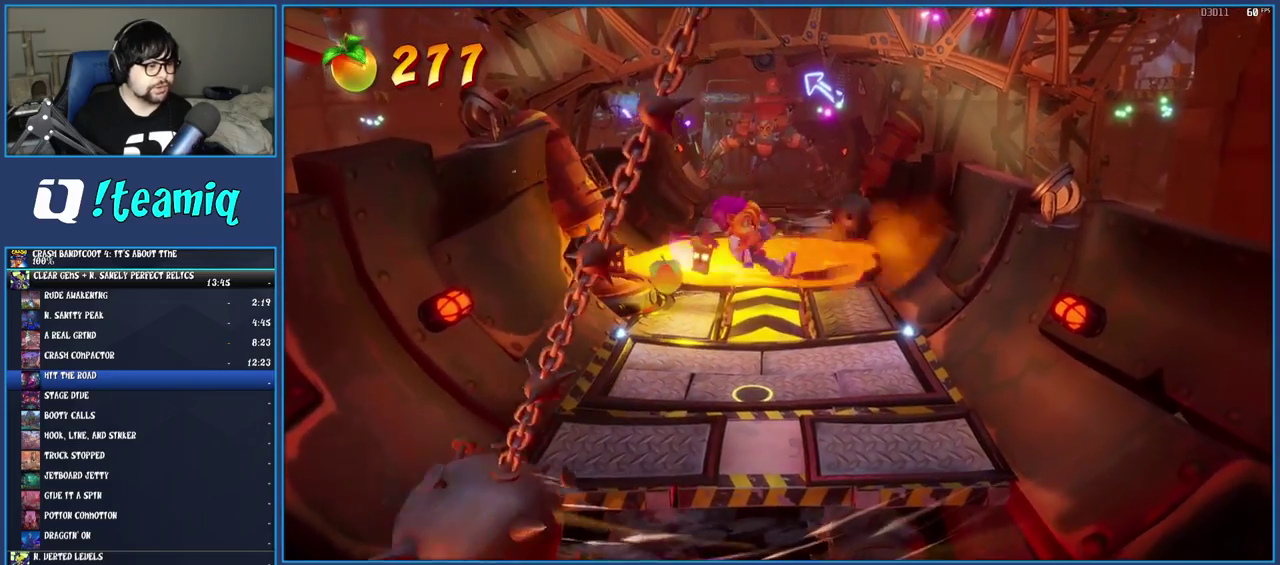
{"buttons": [], "left_stick": "center", "right_stick": "center", "events": [[233, "left_stick", "up-right"], [467, "left_stick", "center"]]}
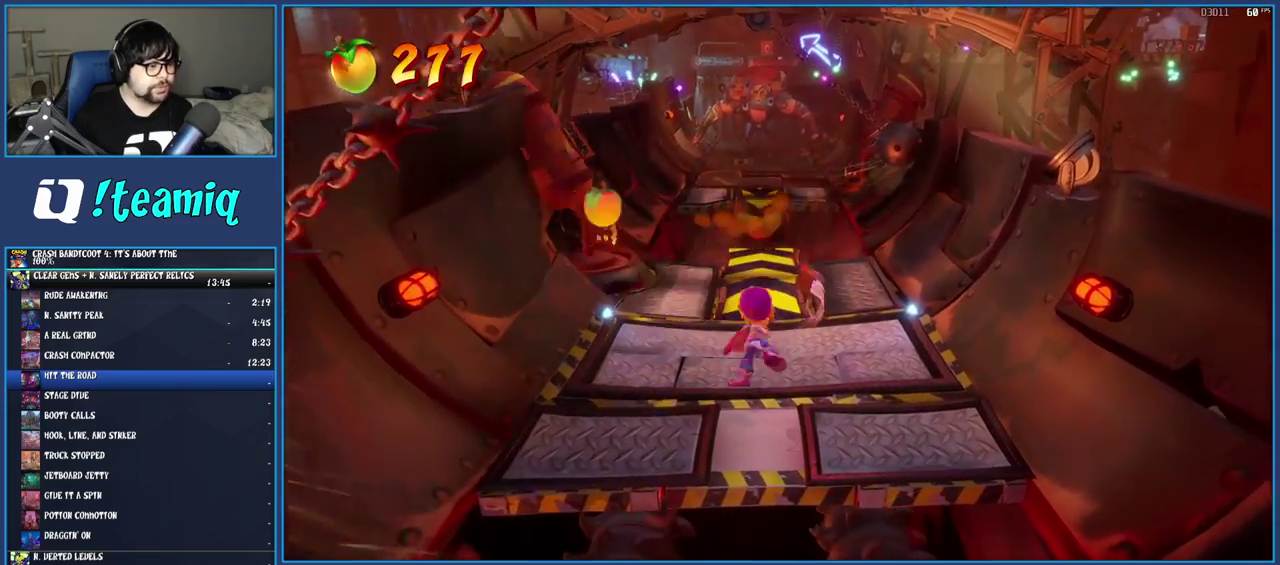
{"buttons": [], "left_stick": "up-right", "right_stick": "center", "events": [[67, "left_stick", "up"], [333, "left_stick", "up-right"]]}
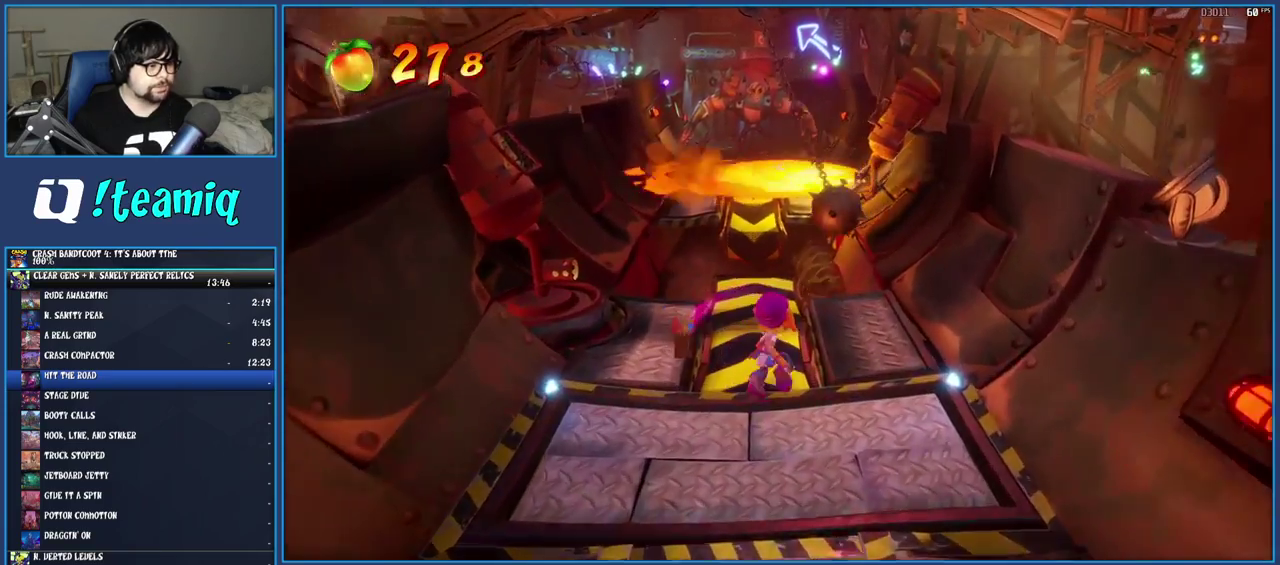
{"buttons": ["CROSS", "R1"], "left_stick": "up", "right_stick": "center", "events": [[50, "left_stick", "up"], [300, "R1", "down"], [483, "CROSS", "down"]]}